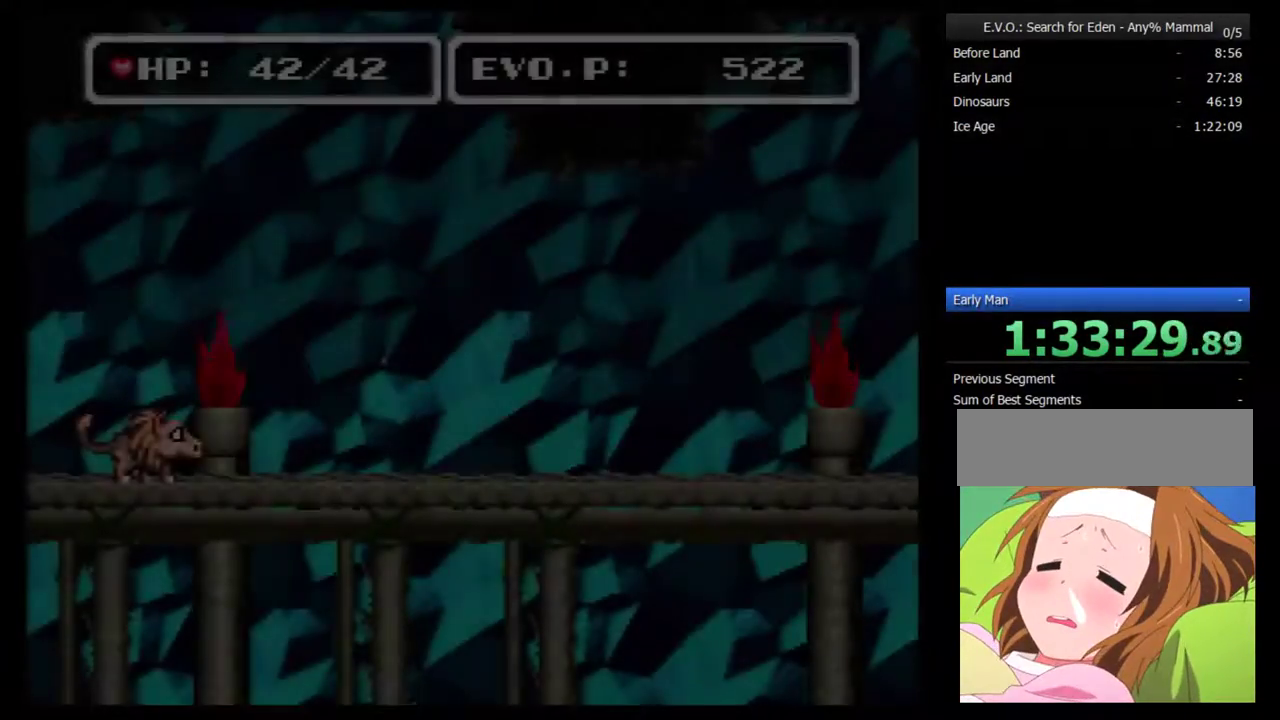
Gameplay with a controller (Nintendo layout); each line is a JSON object with the inputs held at the frame after it. "events" lists button and stick changes between this image and that frame as [ms after this image, input, new state], when the widget could be followed in between. Not read: L3 R3.
{"buttons": ["DPAD_LEFT"], "events": [[317, "DPAD_LEFT", "down"]]}
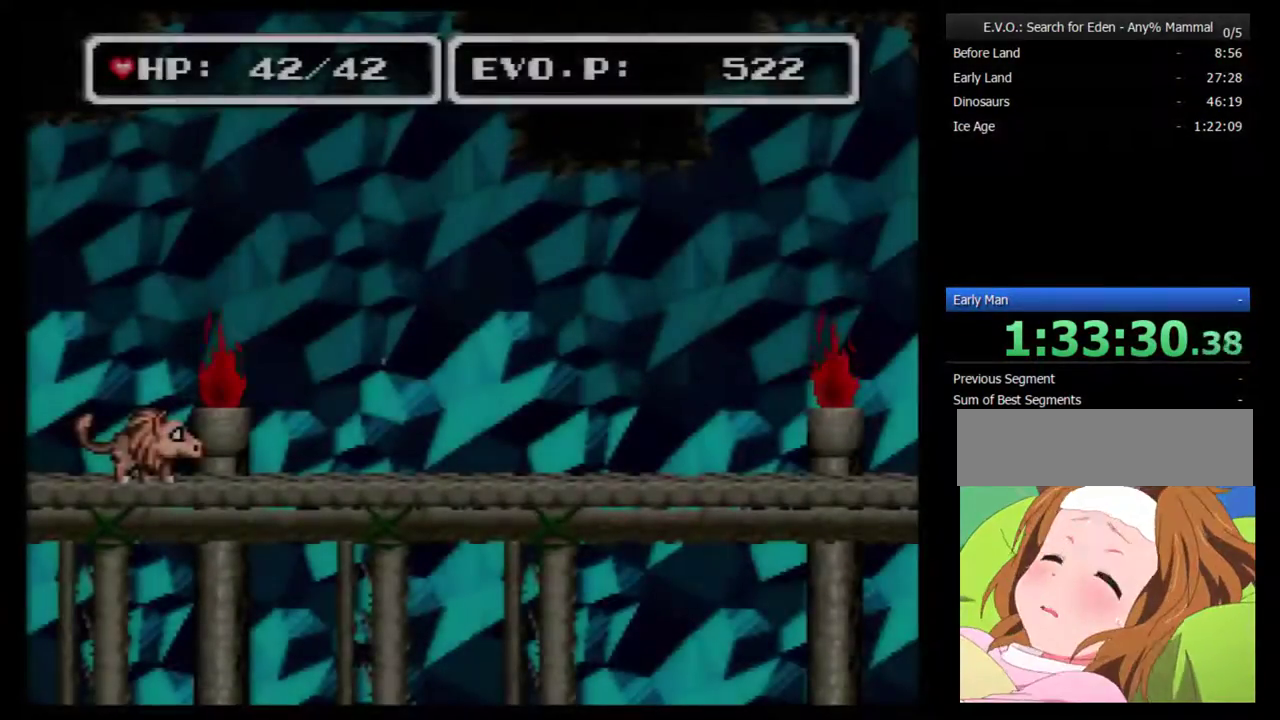
{"buttons": ["DPAD_RIGHT"], "events": [[150, "DPAD_LEFT", "up"], [283, "DPAD_RIGHT", "down"]]}
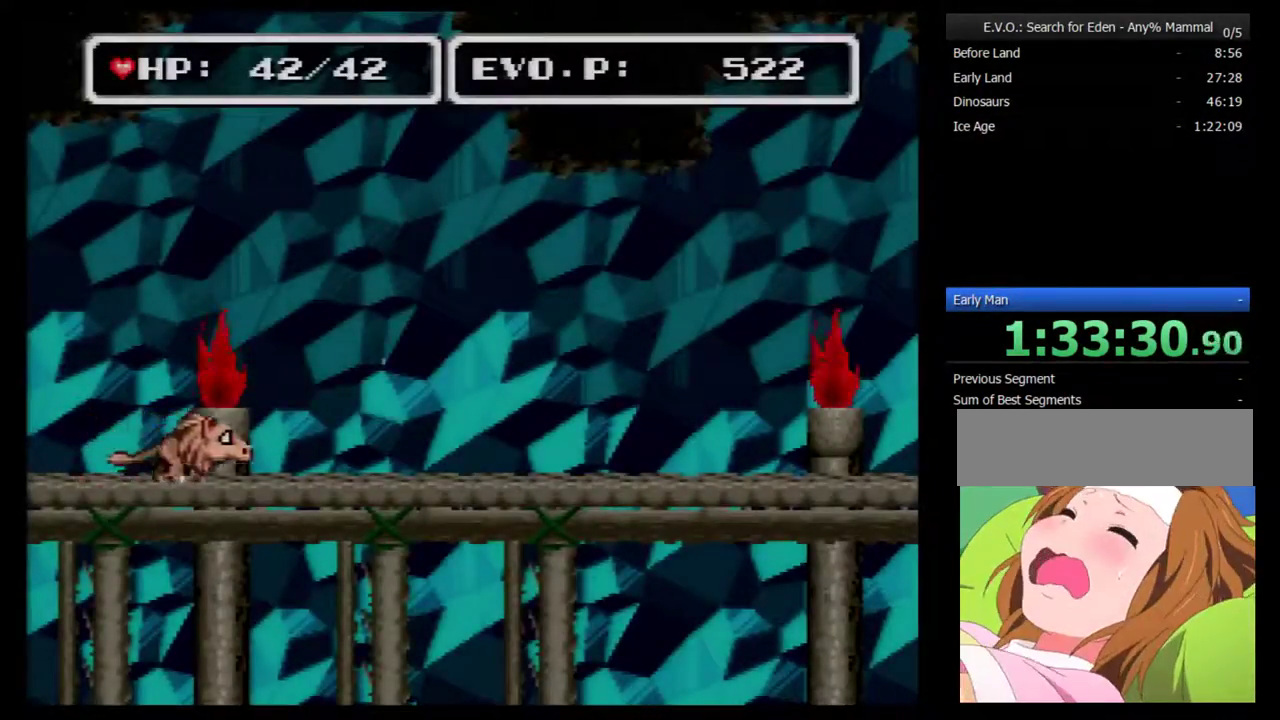
{"buttons": ["DPAD_RIGHT"], "events": [[183, "DPAD_RIGHT", "up"], [400, "DPAD_RIGHT", "down"]]}
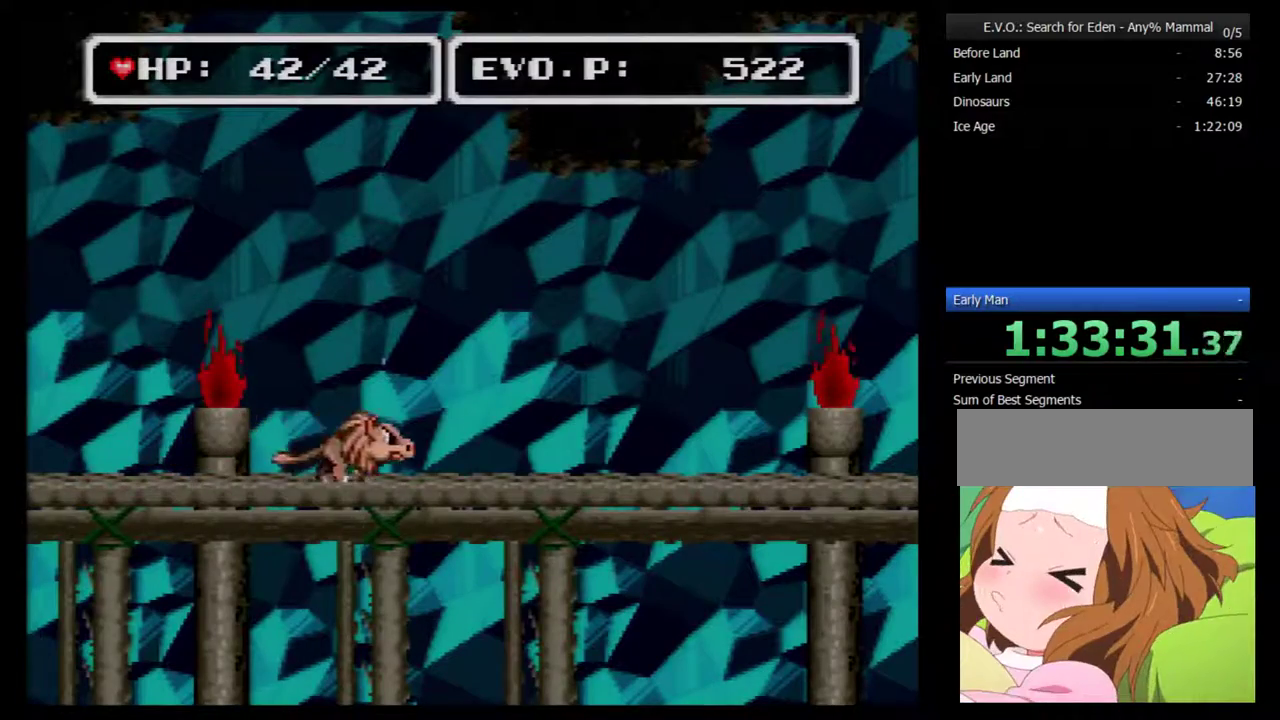
{"buttons": ["DPAD_RIGHT"], "events": []}
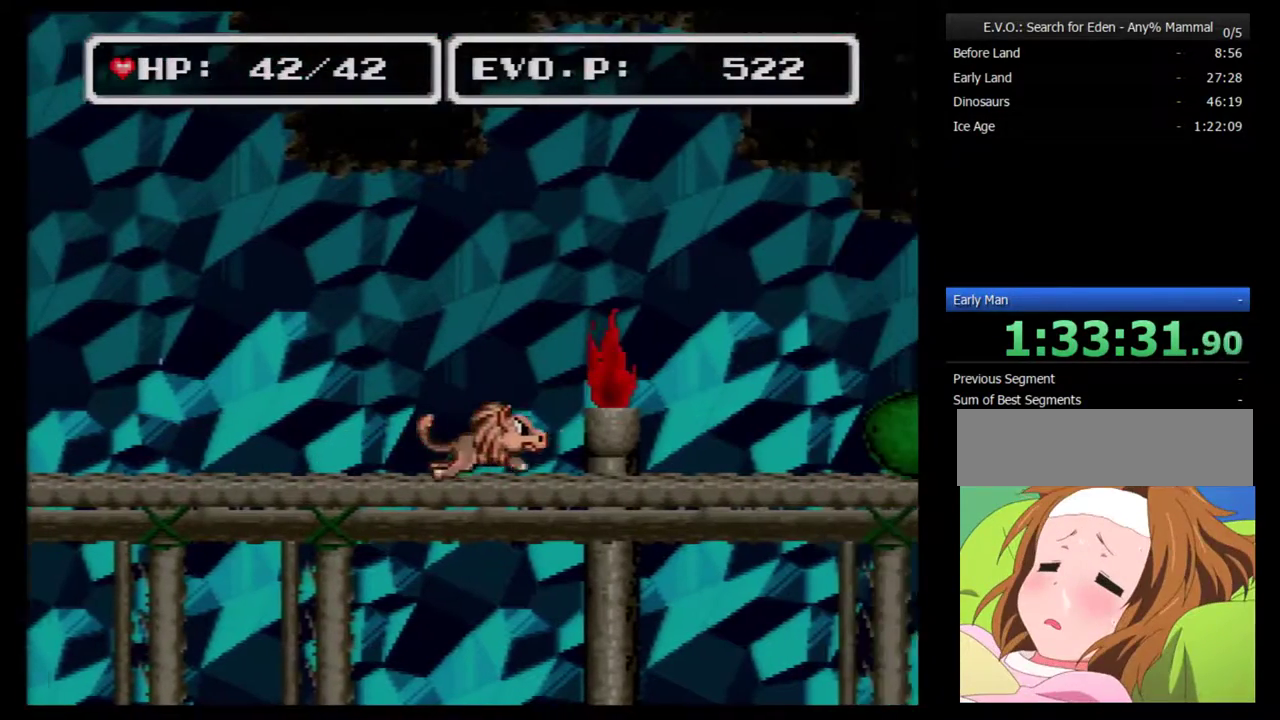
{"buttons": ["DPAD_RIGHT"], "events": []}
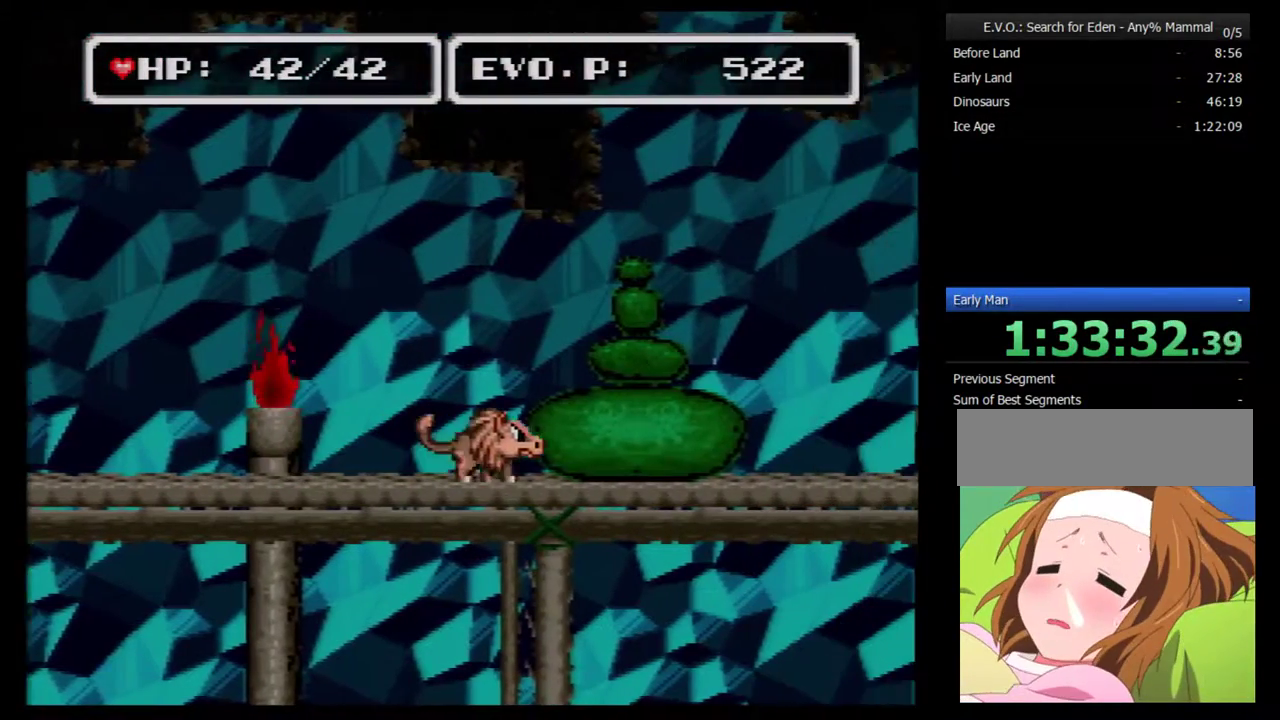
{"buttons": ["B", "DPAD_RIGHT"], "events": [[100, "B", "down"]]}
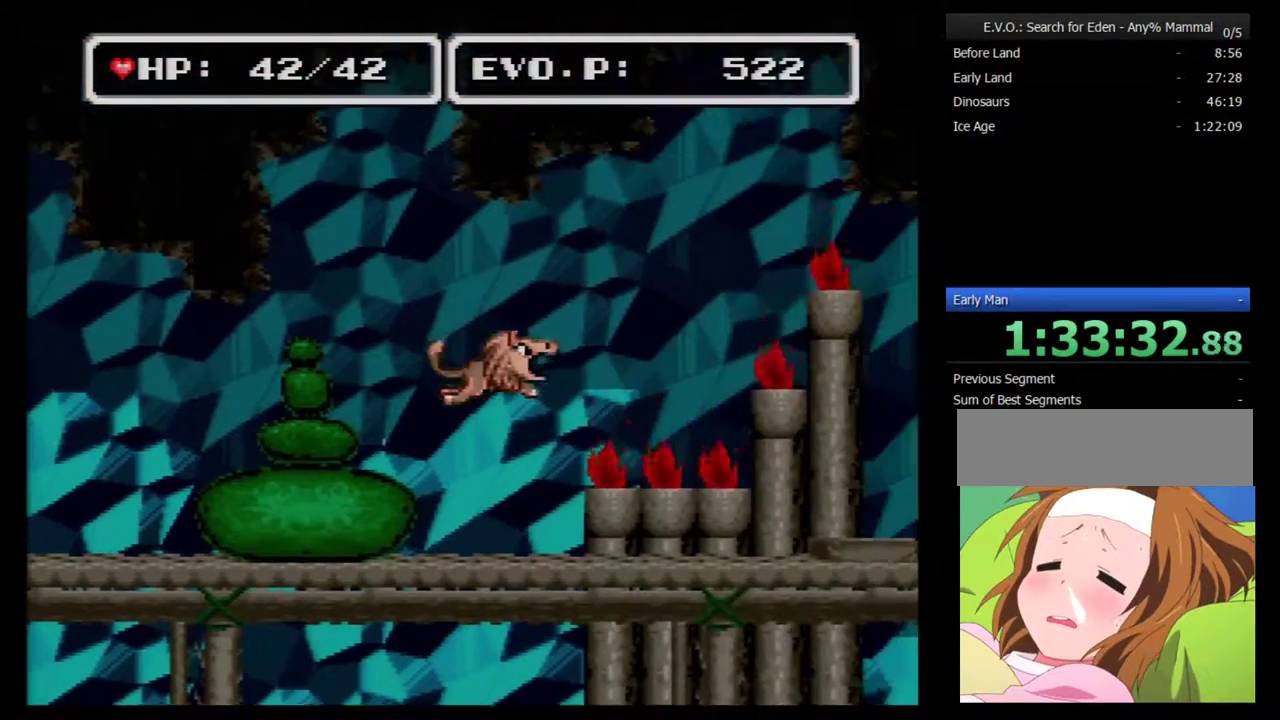
{"buttons": ["B", "DPAD_RIGHT"], "events": []}
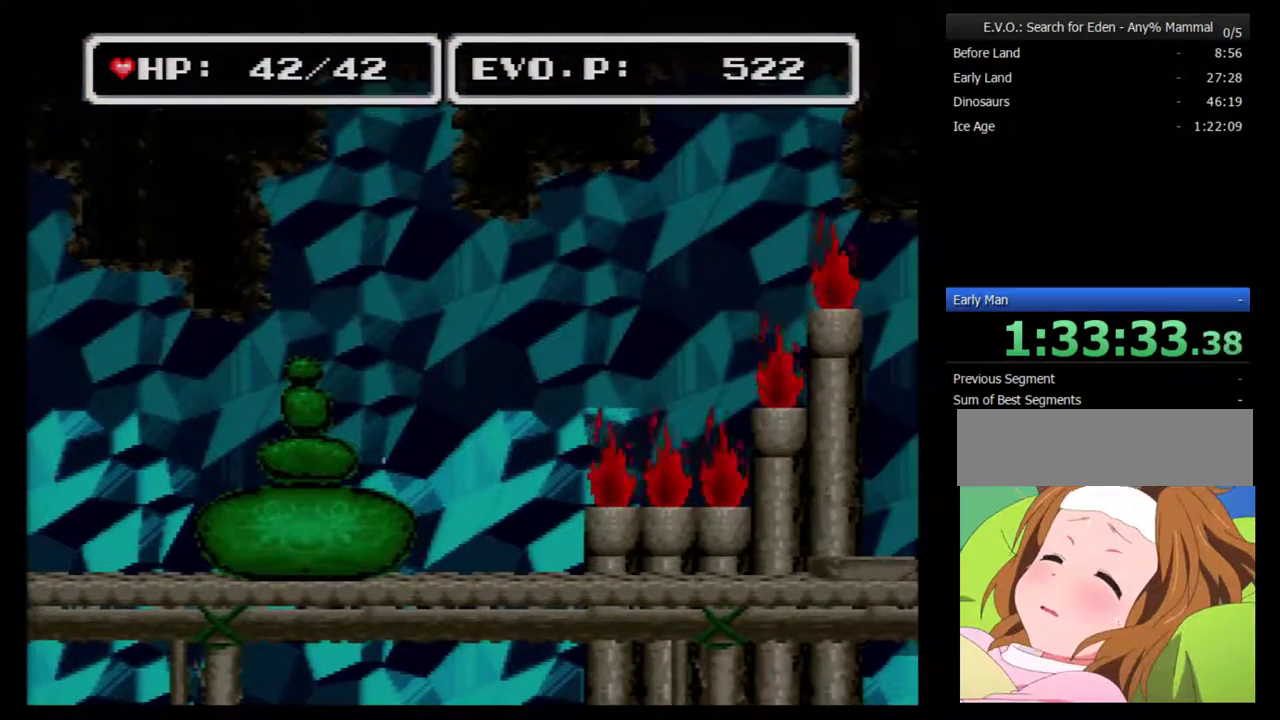
{"buttons": [], "events": [[383, "B", "up"], [483, "DPAD_RIGHT", "up"]]}
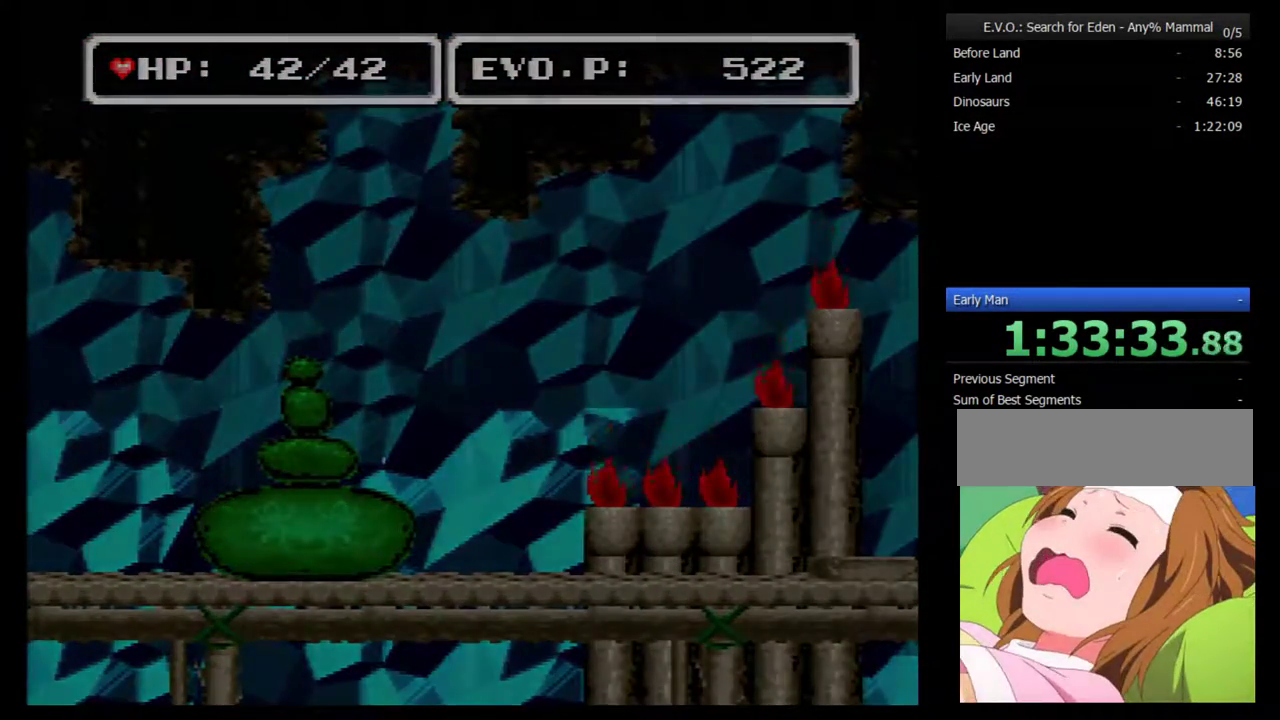
{"buttons": [], "events": []}
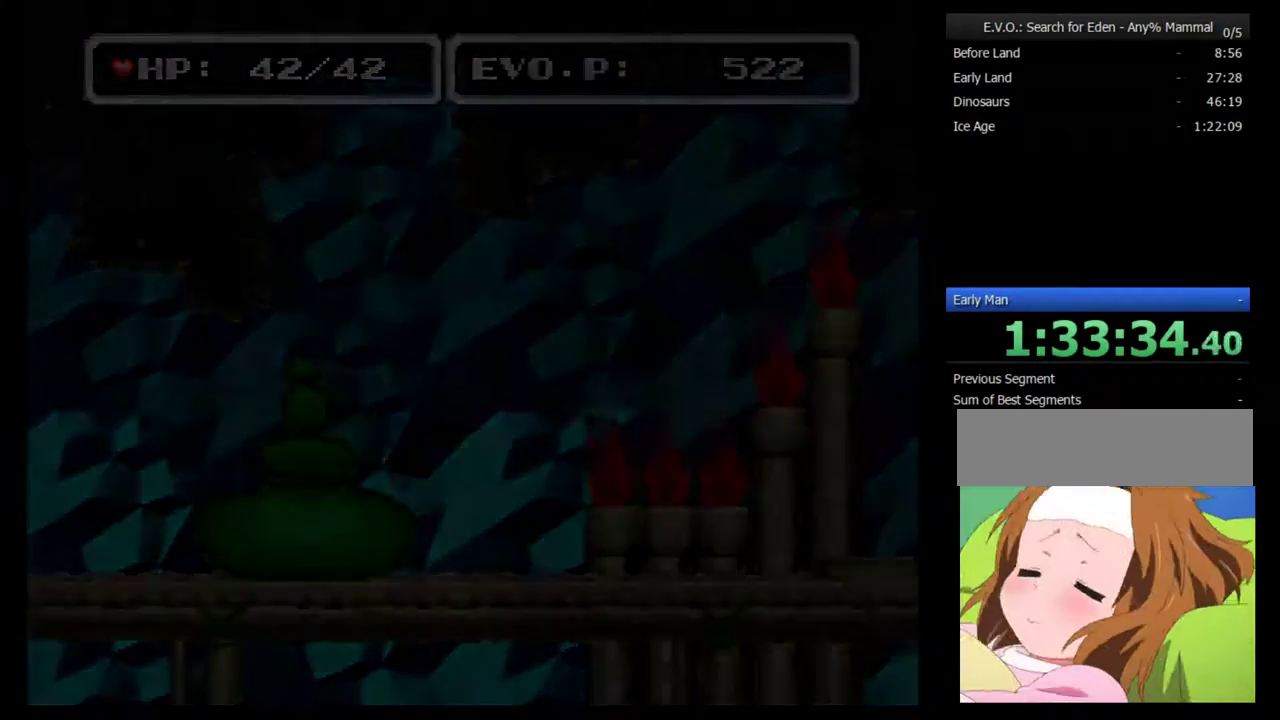
{"buttons": [], "events": []}
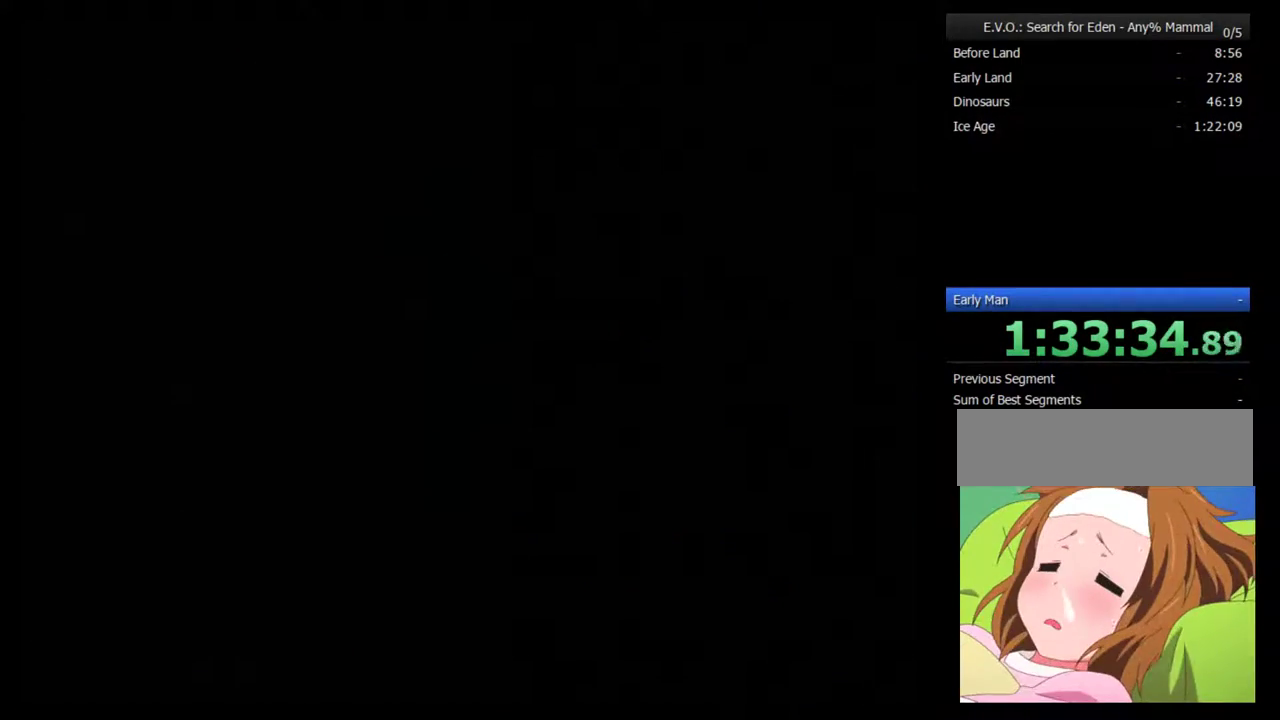
{"buttons": [], "events": []}
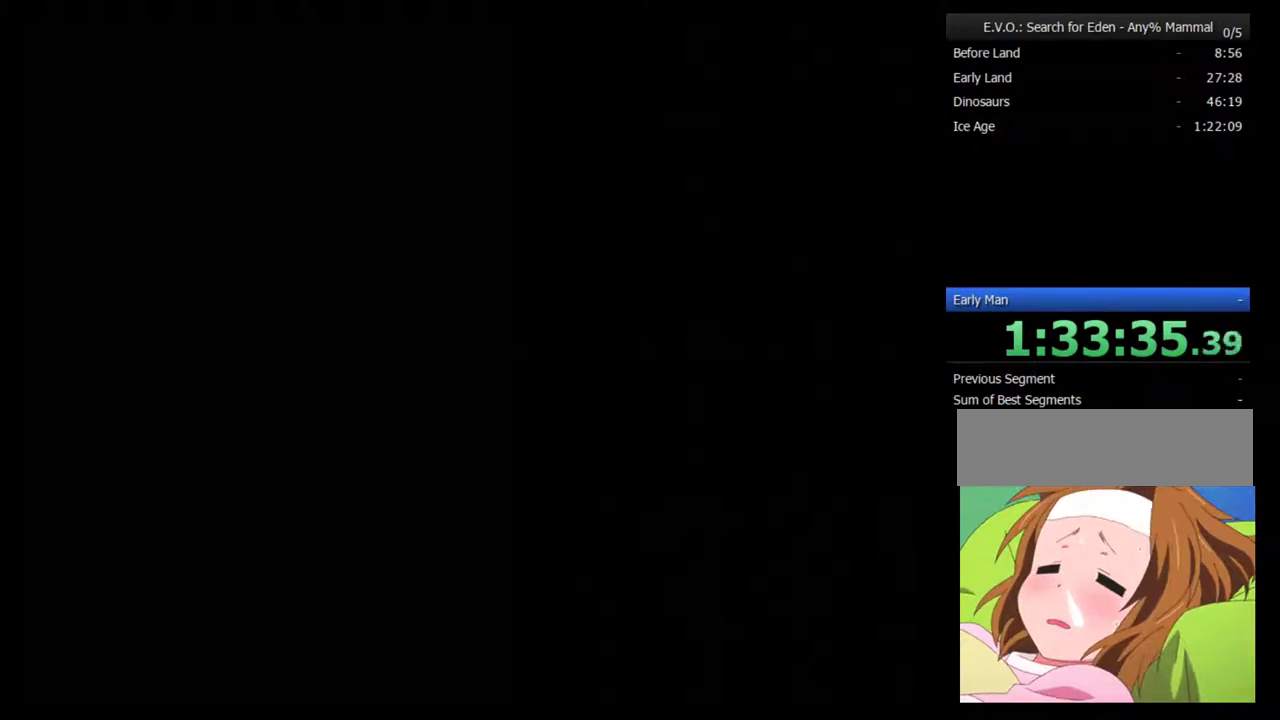
{"buttons": [], "events": []}
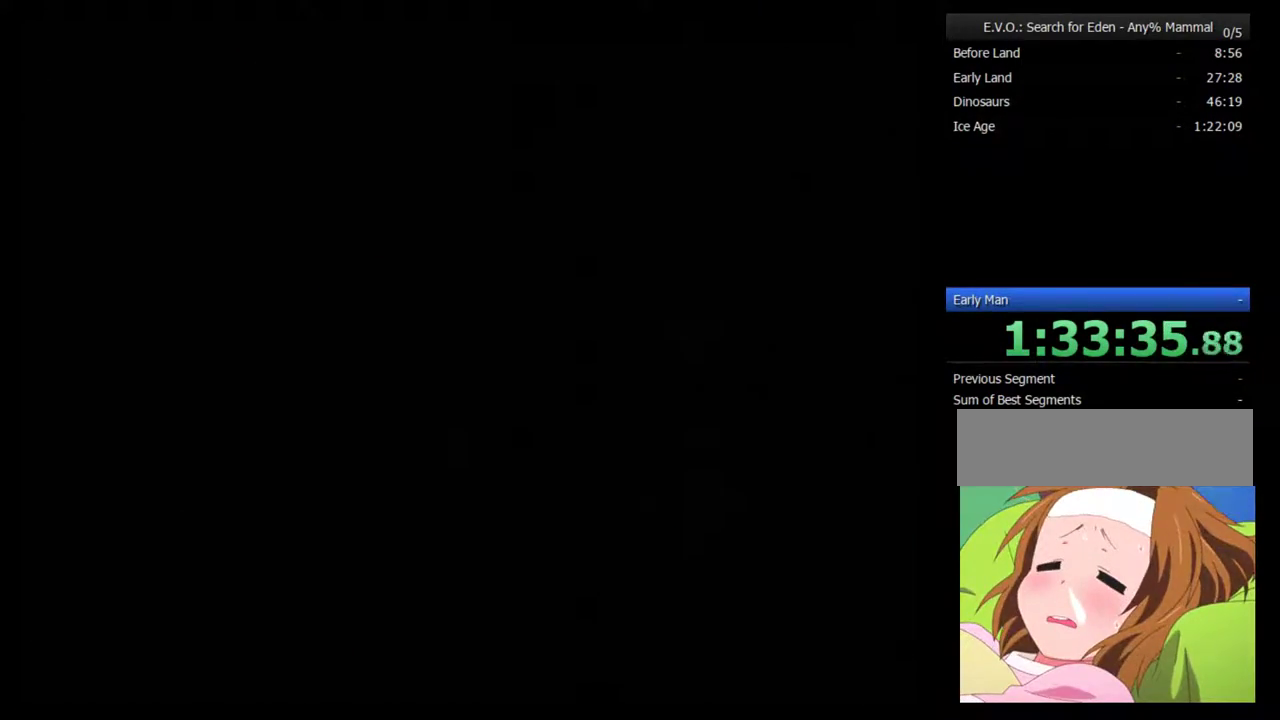
{"buttons": [], "events": []}
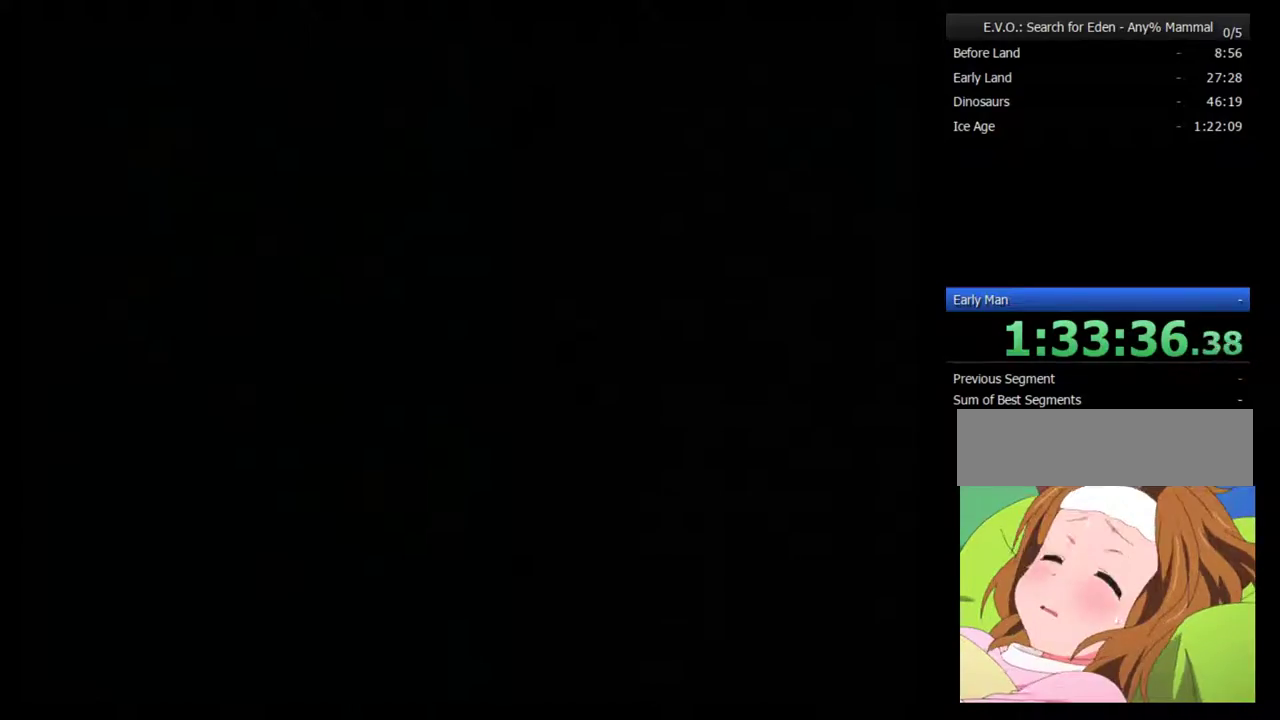
{"buttons": [], "events": []}
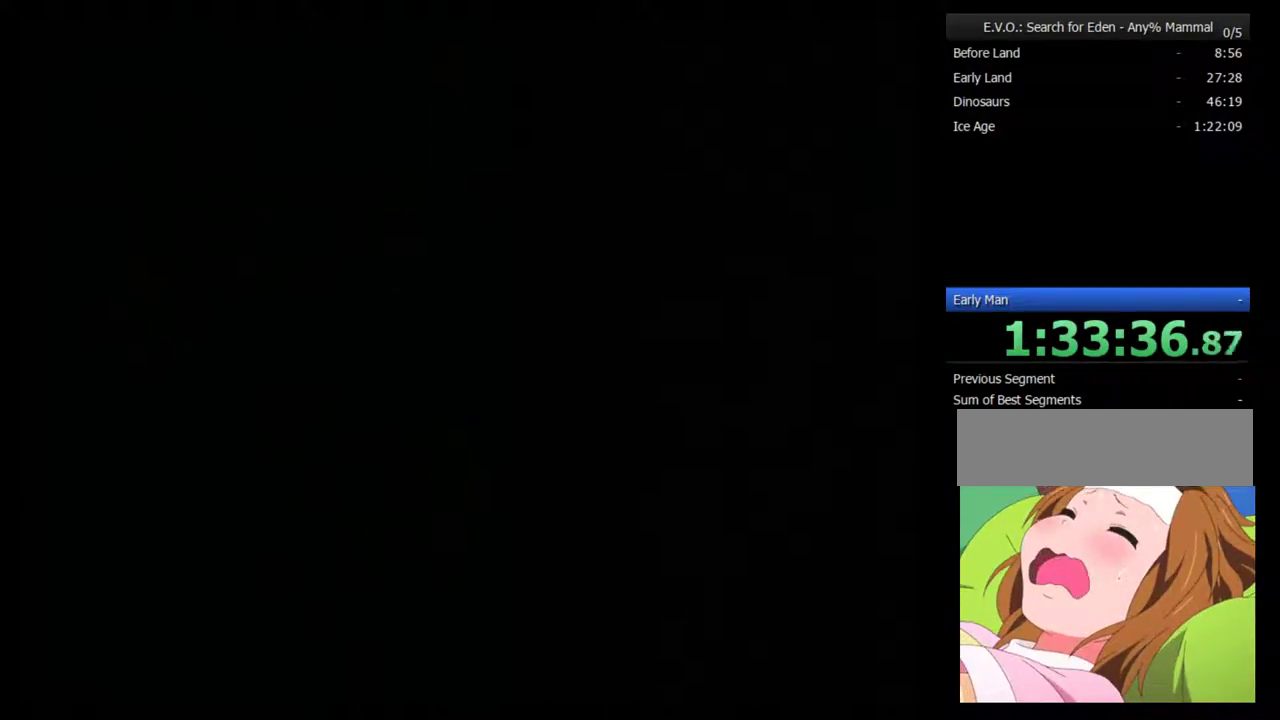
{"buttons": [], "events": []}
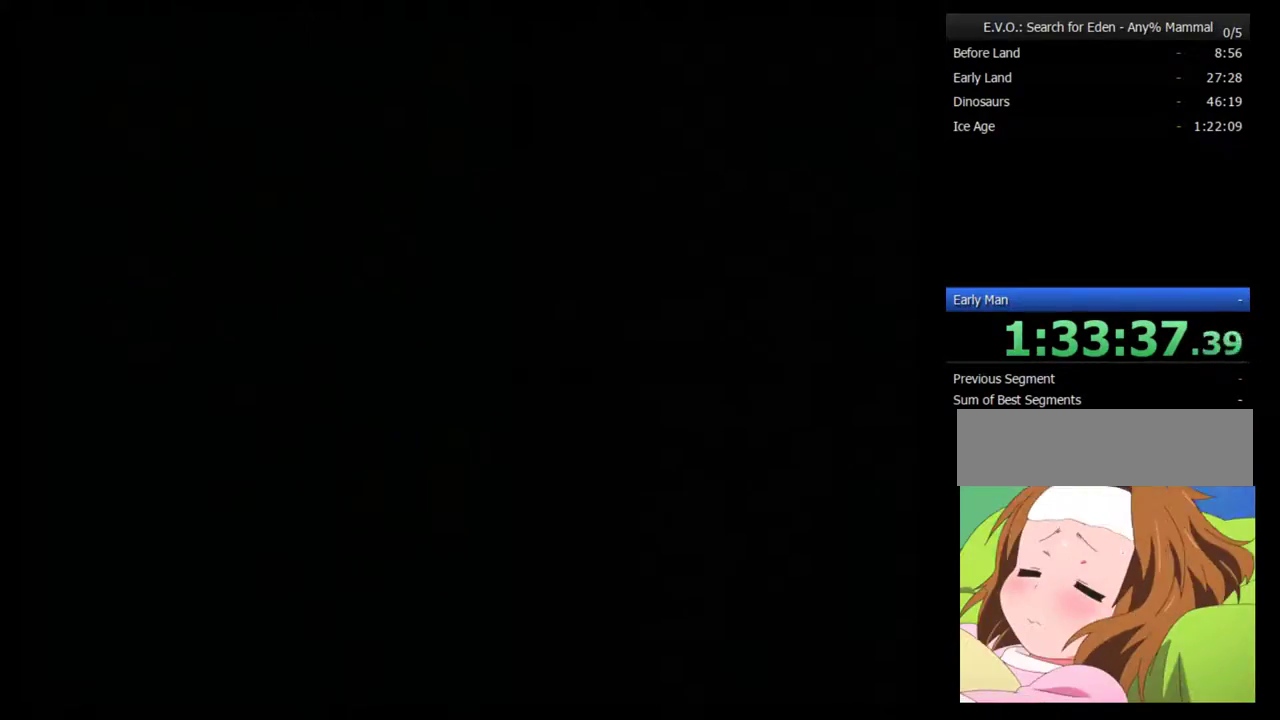
{"buttons": [], "events": []}
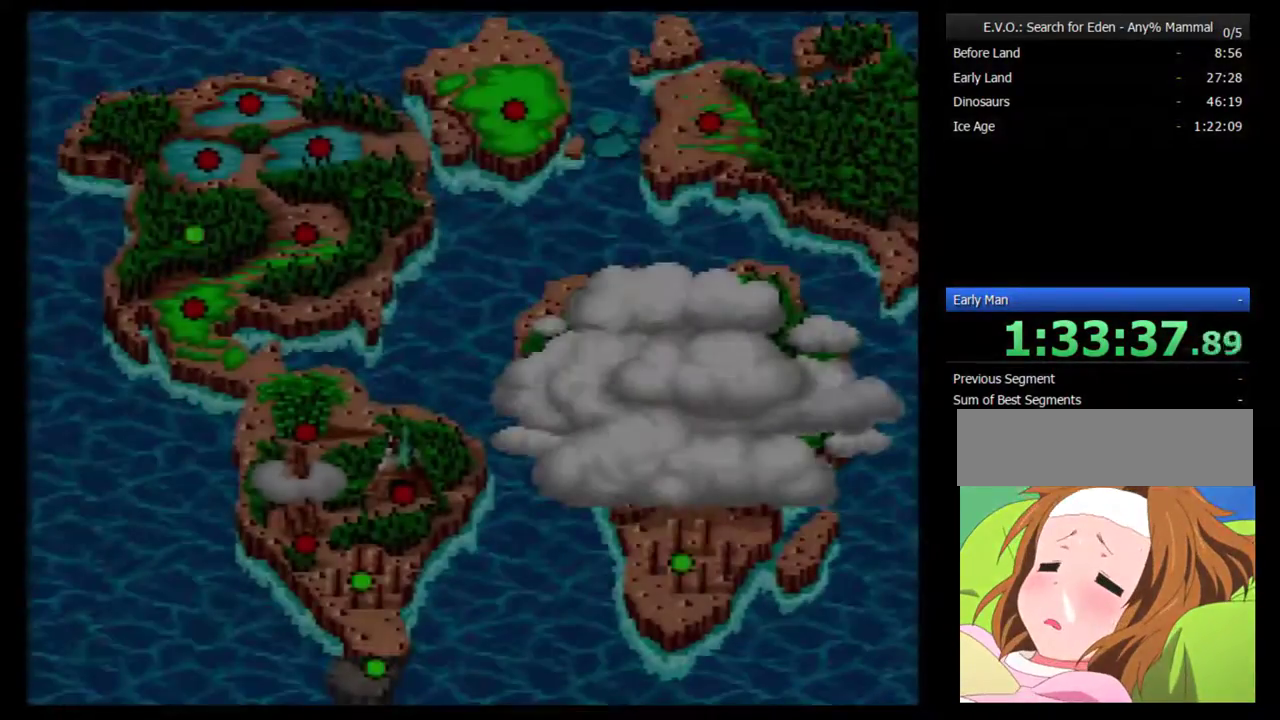
{"buttons": ["DPAD_DOWN"], "events": [[200, "DPAD_DOWN", "down"], [383, "DPAD_DOWN", "up"], [450, "DPAD_DOWN", "down"]]}
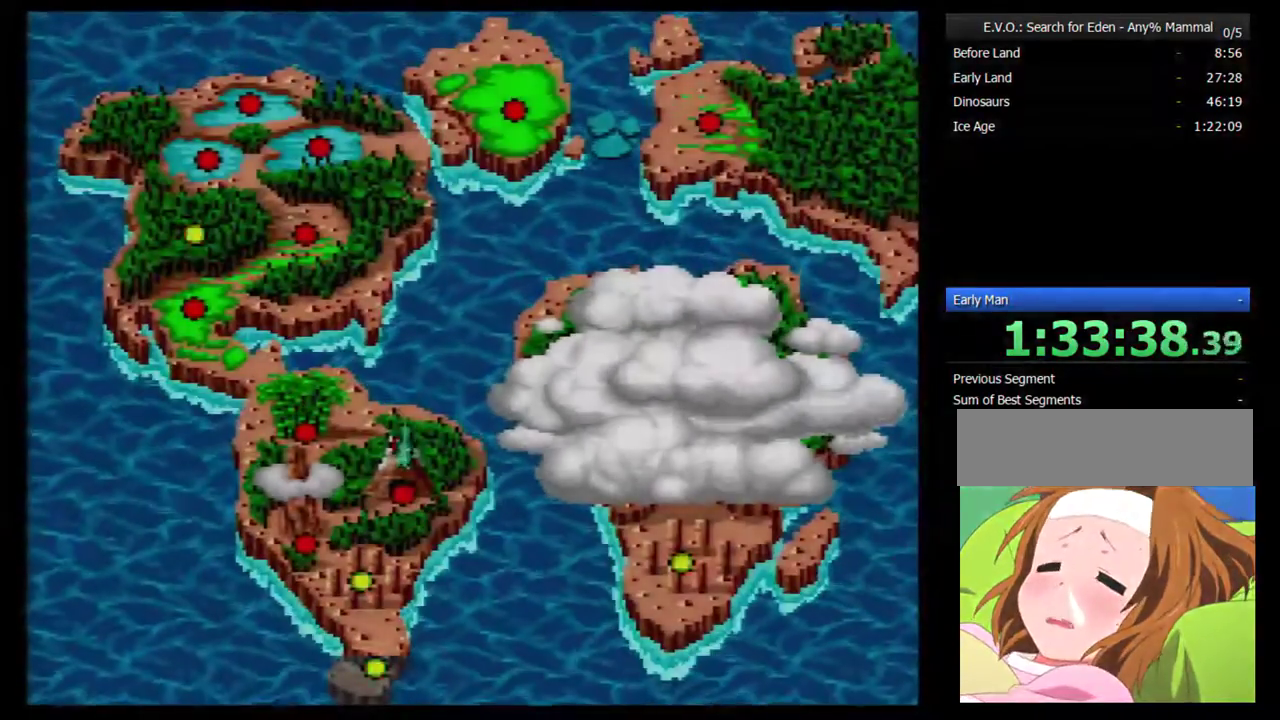
{"buttons": ["DPAD_DOWN"], "events": [[83, "DPAD_DOWN", "up"], [133, "DPAD_DOWN", "down"], [383, "DPAD_DOWN", "up"], [450, "DPAD_DOWN", "down"]]}
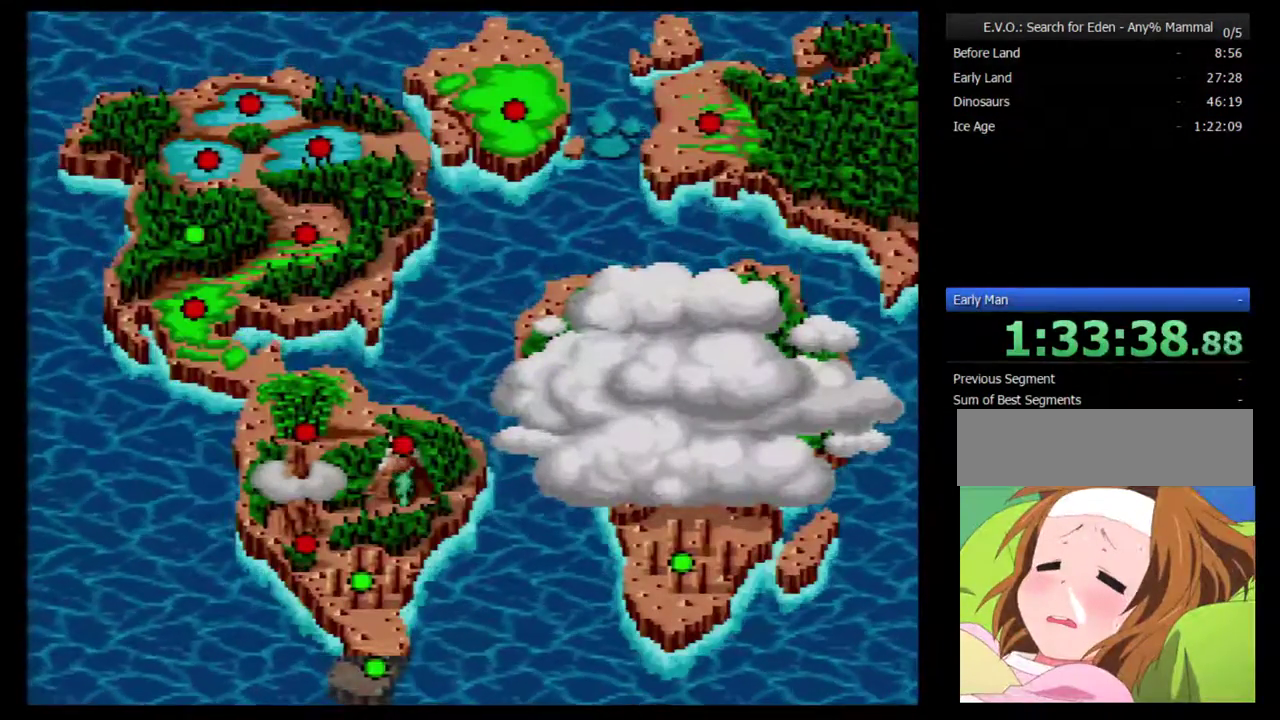
{"buttons": ["DPAD_DOWN"], "events": [[50, "DPAD_DOWN", "up"], [417, "DPAD_DOWN", "down"]]}
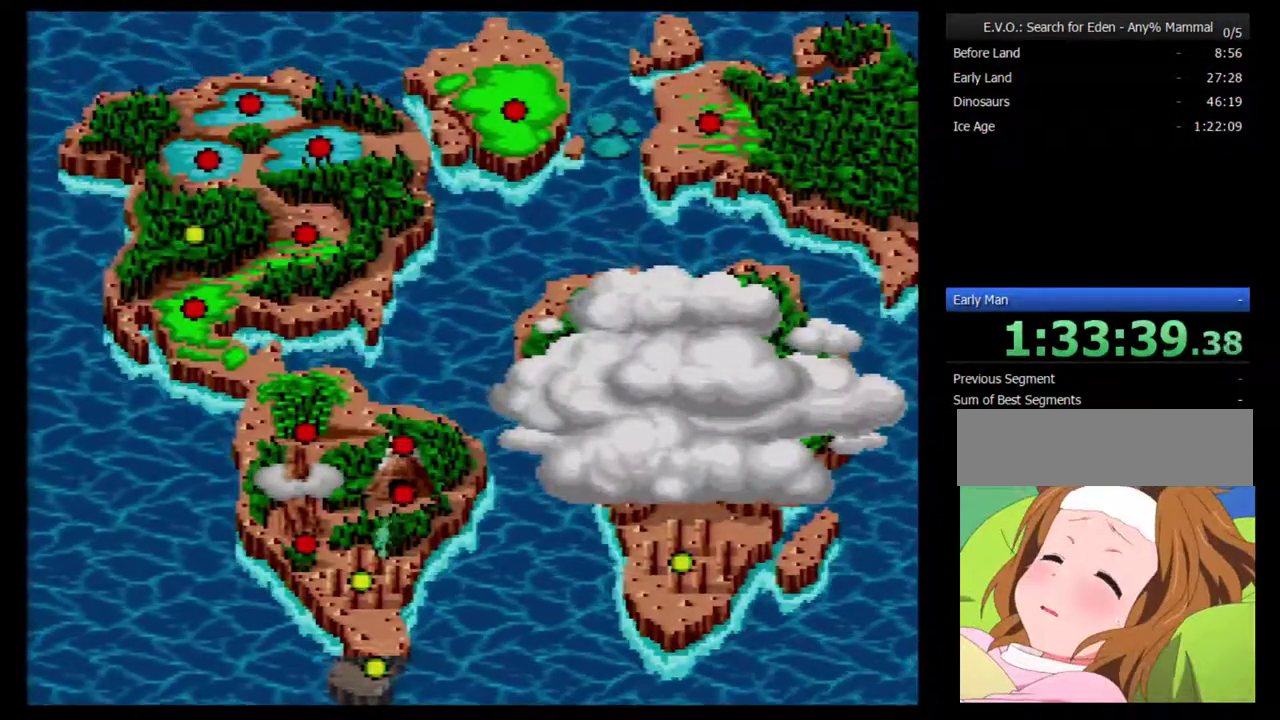
{"buttons": ["DPAD_DOWN"], "events": [[67, "DPAD_DOWN", "up"], [450, "DPAD_DOWN", "down"]]}
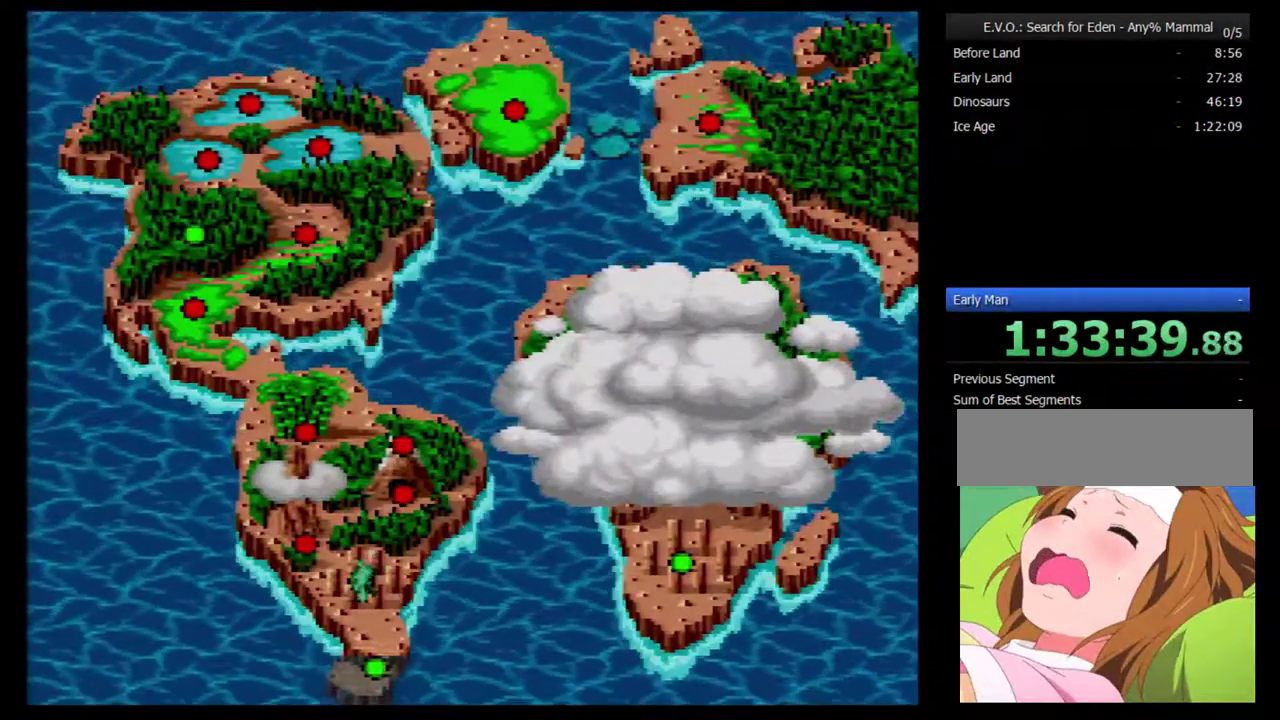
{"buttons": [], "events": [[100, "DPAD_DOWN", "up"]]}
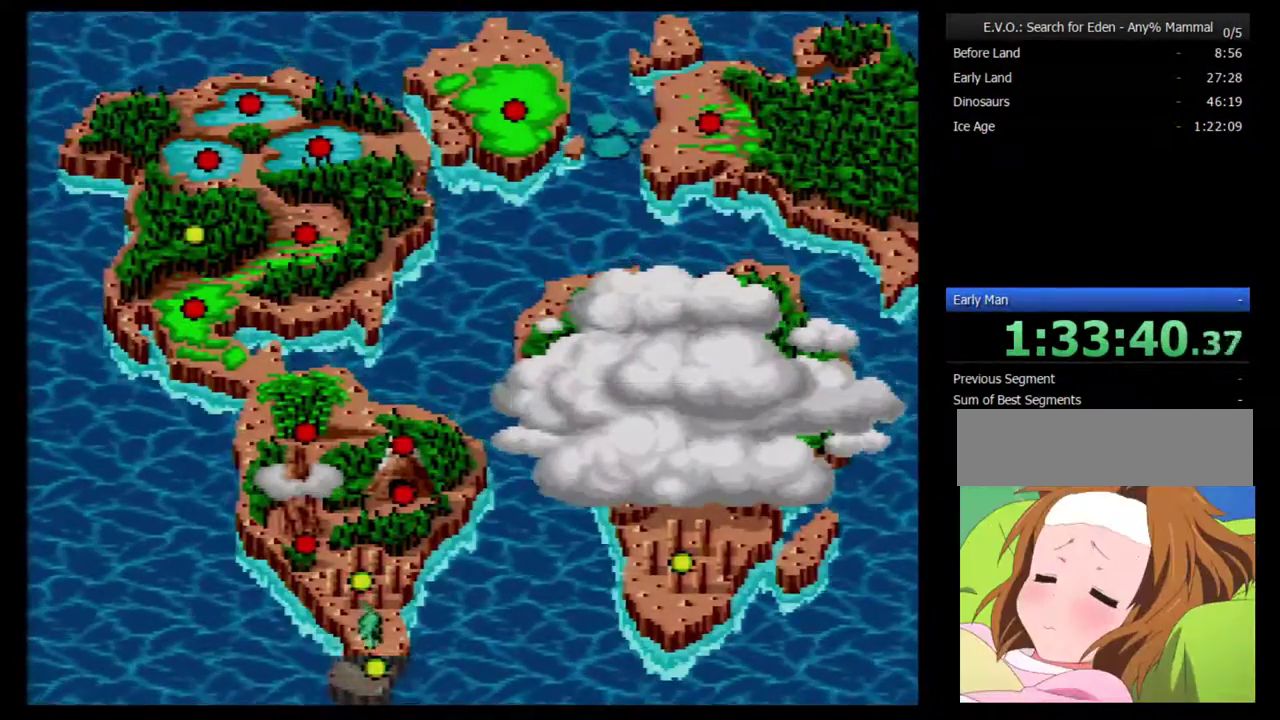
{"buttons": ["DPAD_UP"], "events": [[250, "DPAD_UP", "down"], [433, "DPAD_UP", "up"], [500, "DPAD_UP", "down"]]}
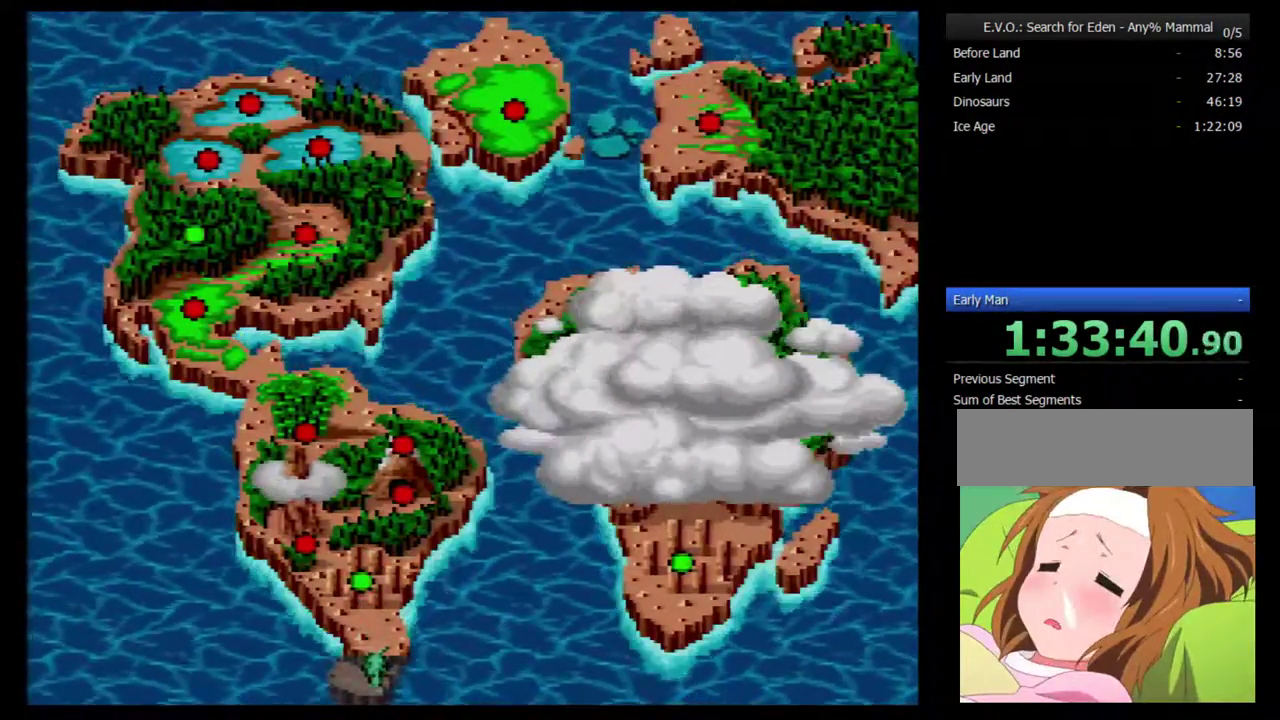
{"buttons": [], "events": [[150, "DPAD_UP", "up"]]}
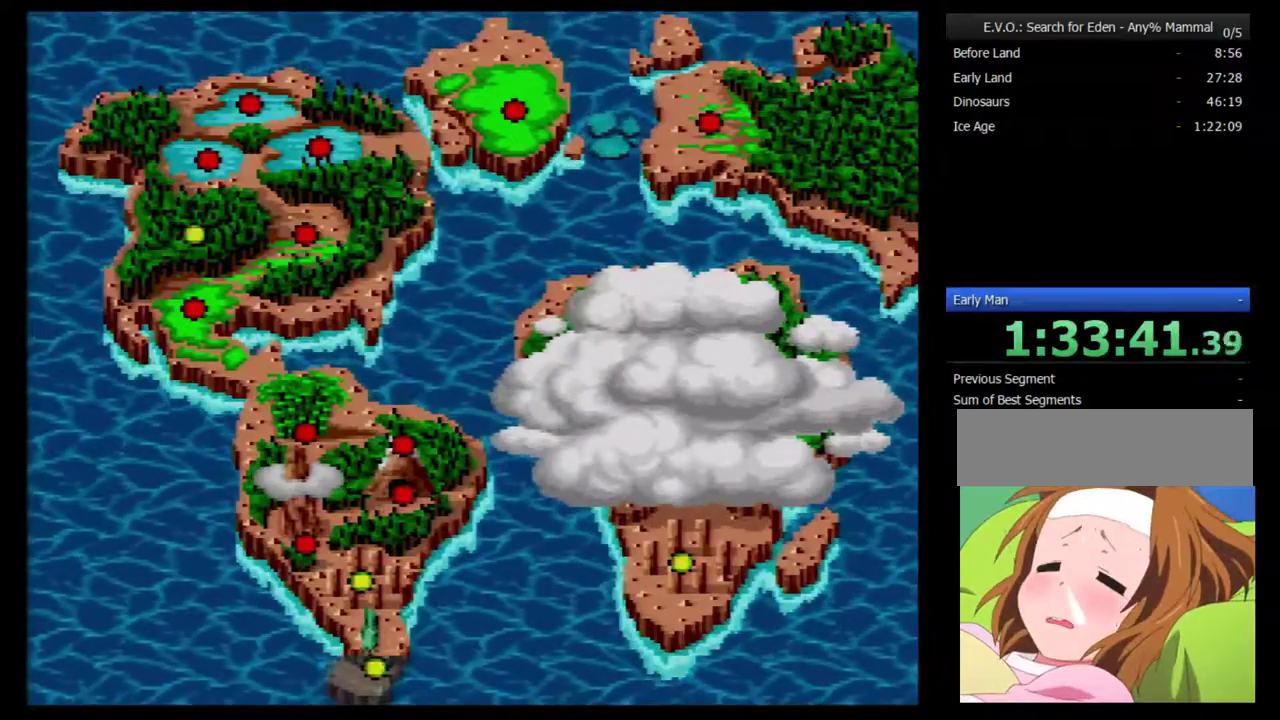
{"buttons": ["B"], "events": [[150, "B", "down"], [267, "B", "up"], [333, "B", "down"], [400, "B", "up"], [483, "B", "down"]]}